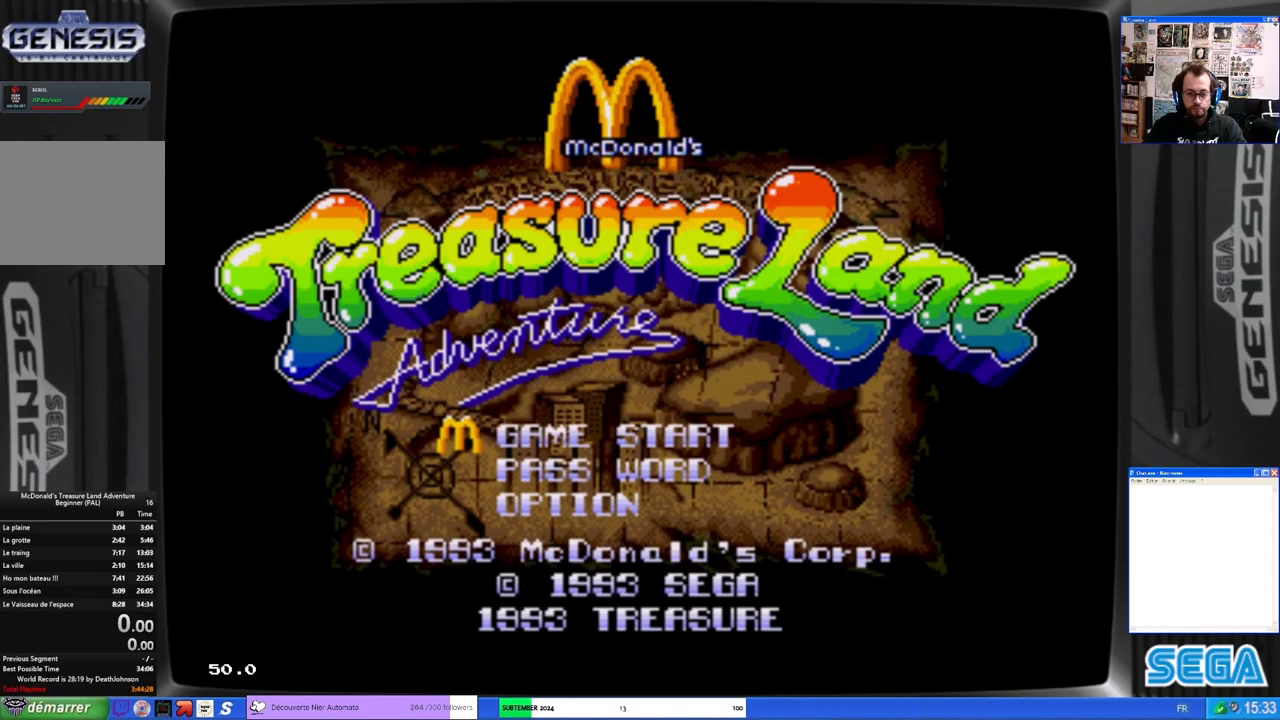
Gameplay with a controller (Xbox layout); each line is a JSON object with the inputs held at the frame after it. "events" lists button and stick changes between this image and that frame as [ms after this image, input, new state], when the widget could be followed in between. Not read: L1 R1 right_stick.
{"buttons": [], "left_stick": "center", "events": [[33, "START", "down"], [100, "START", "up"], [133, "START", "down"], [200, "START", "up"], [300, "START", "down"], [333, "START", "up"]]}
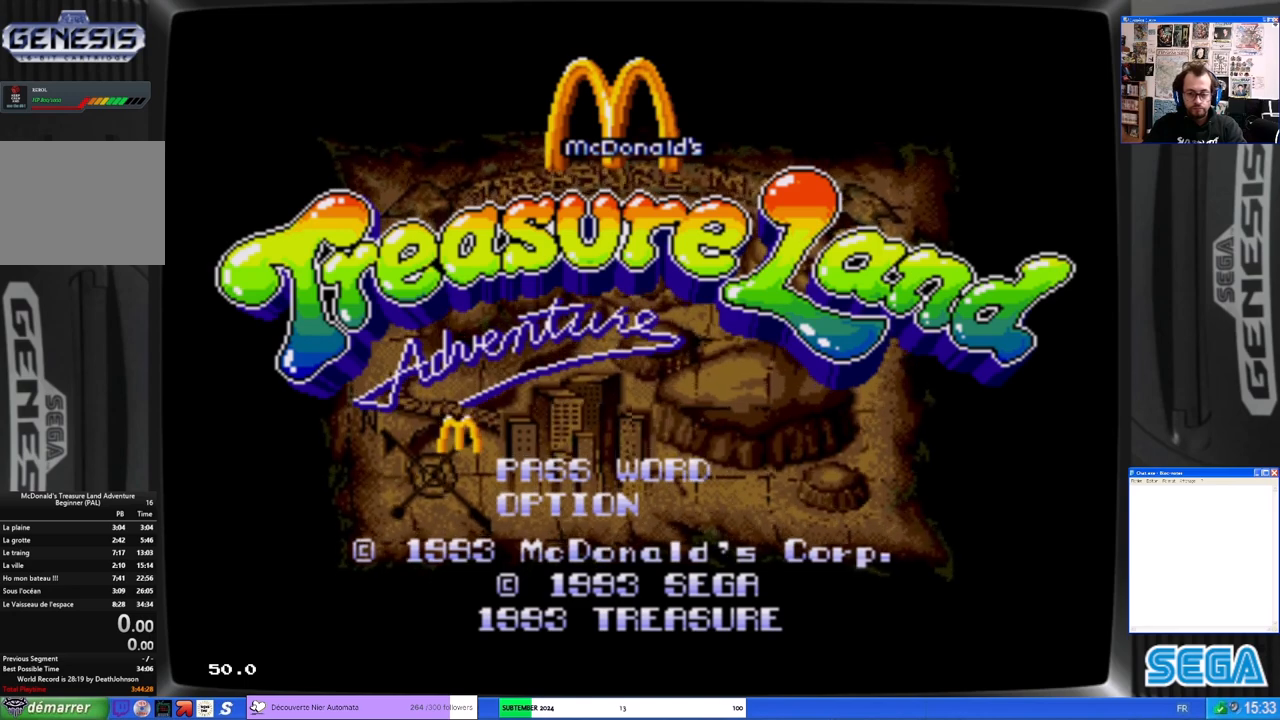
{"buttons": [], "left_stick": "center", "events": [[133, "START", "down"], [233, "START", "up"]]}
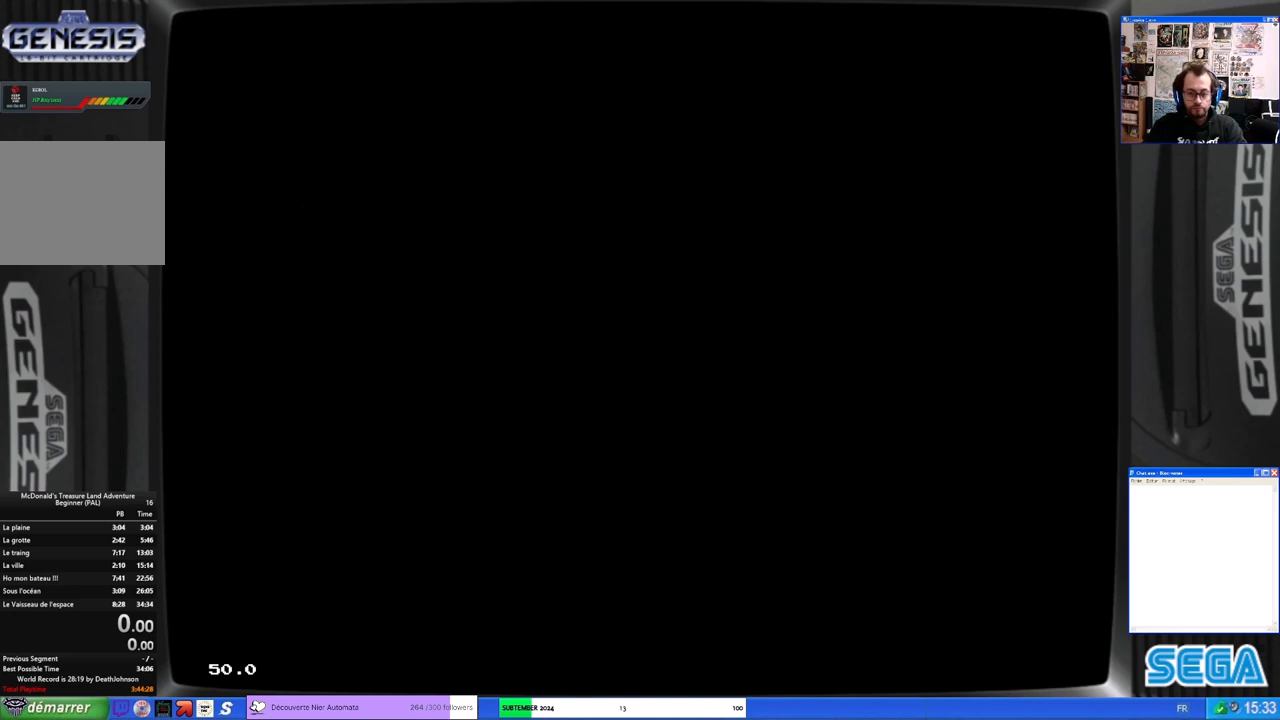
{"buttons": [], "left_stick": "center", "events": []}
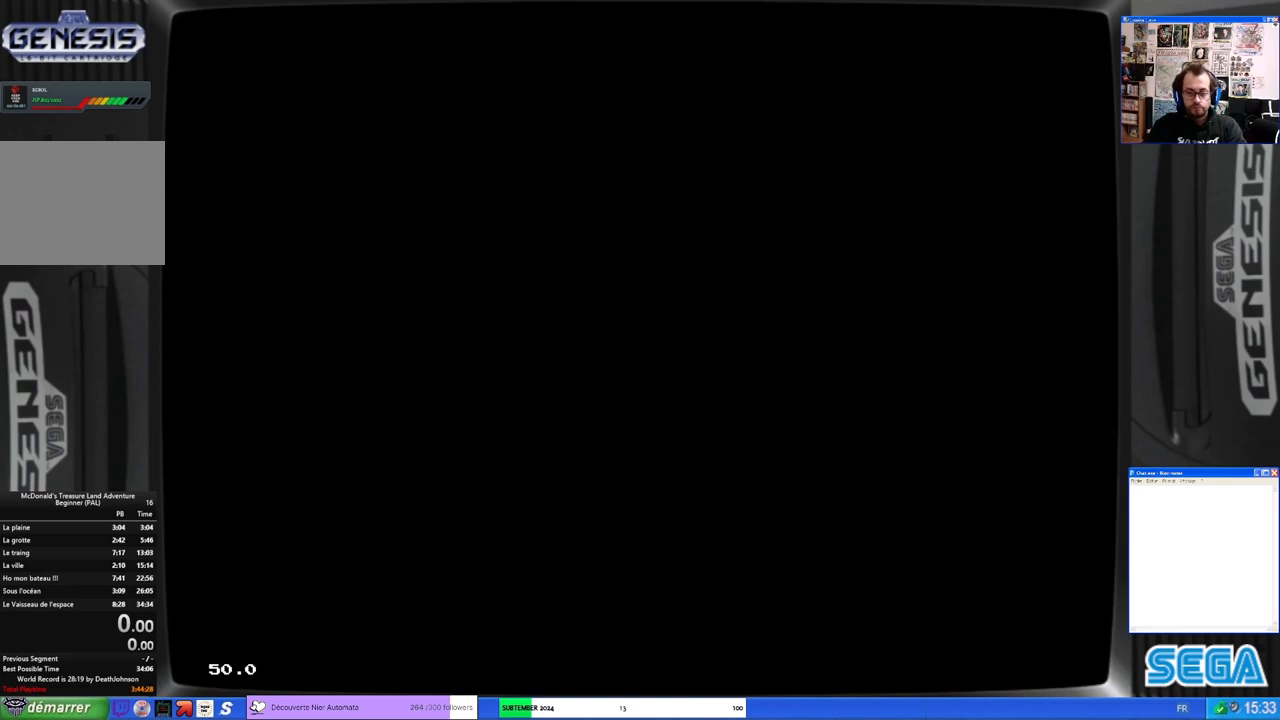
{"buttons": [], "left_stick": "center", "events": [[333, "START", "down"], [367, "START", "up"]]}
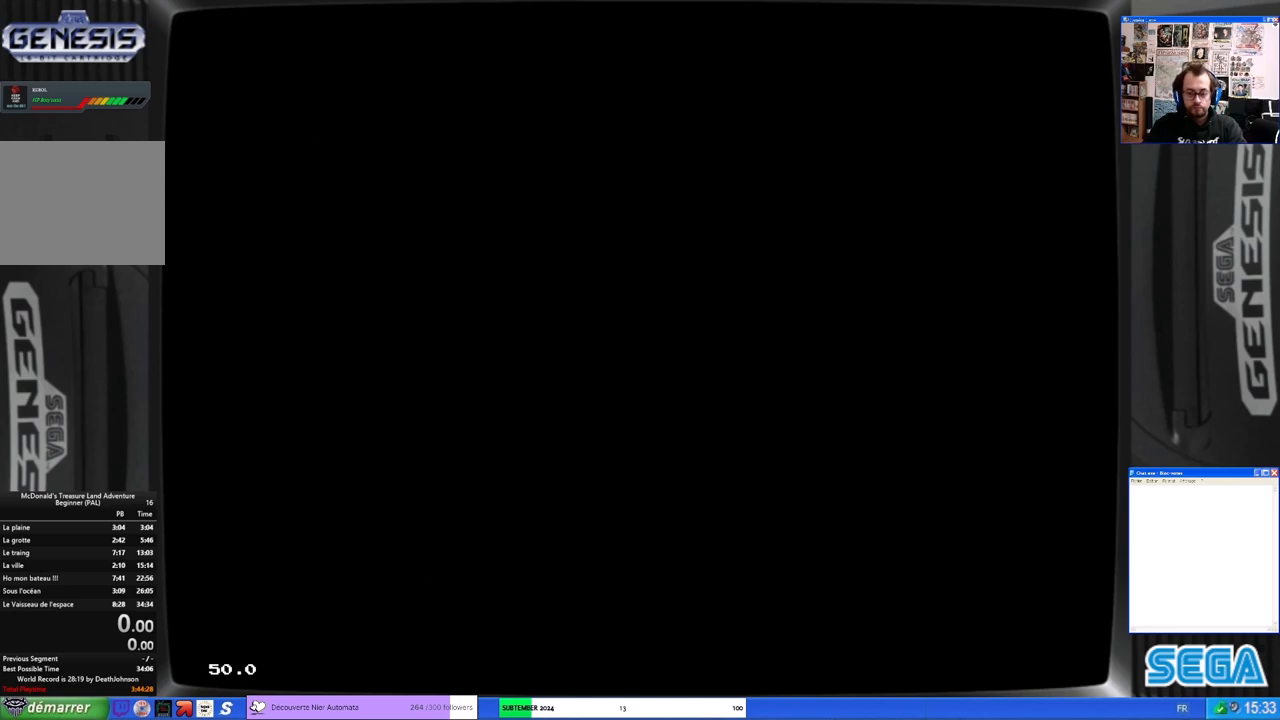
{"buttons": ["DPAD_RIGHT"], "left_stick": "center", "events": [[67, "DPAD_RIGHT", "down"]]}
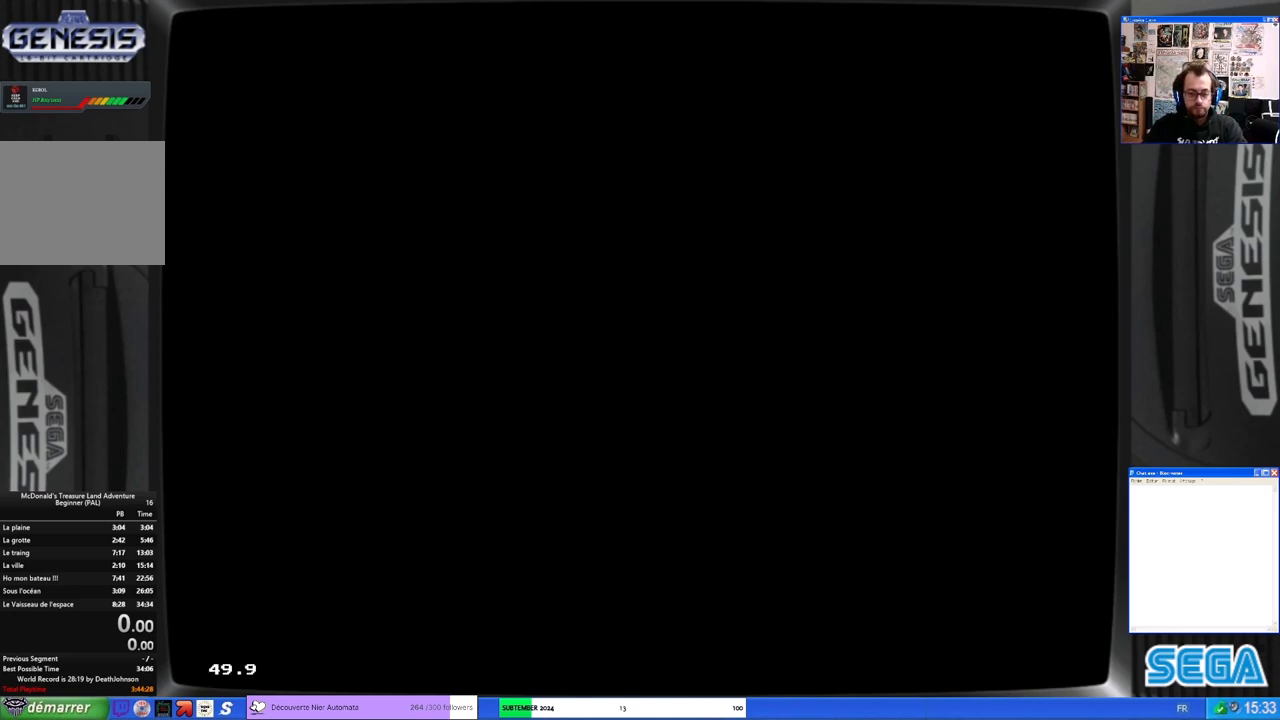
{"buttons": ["DPAD_RIGHT"], "left_stick": "center", "events": []}
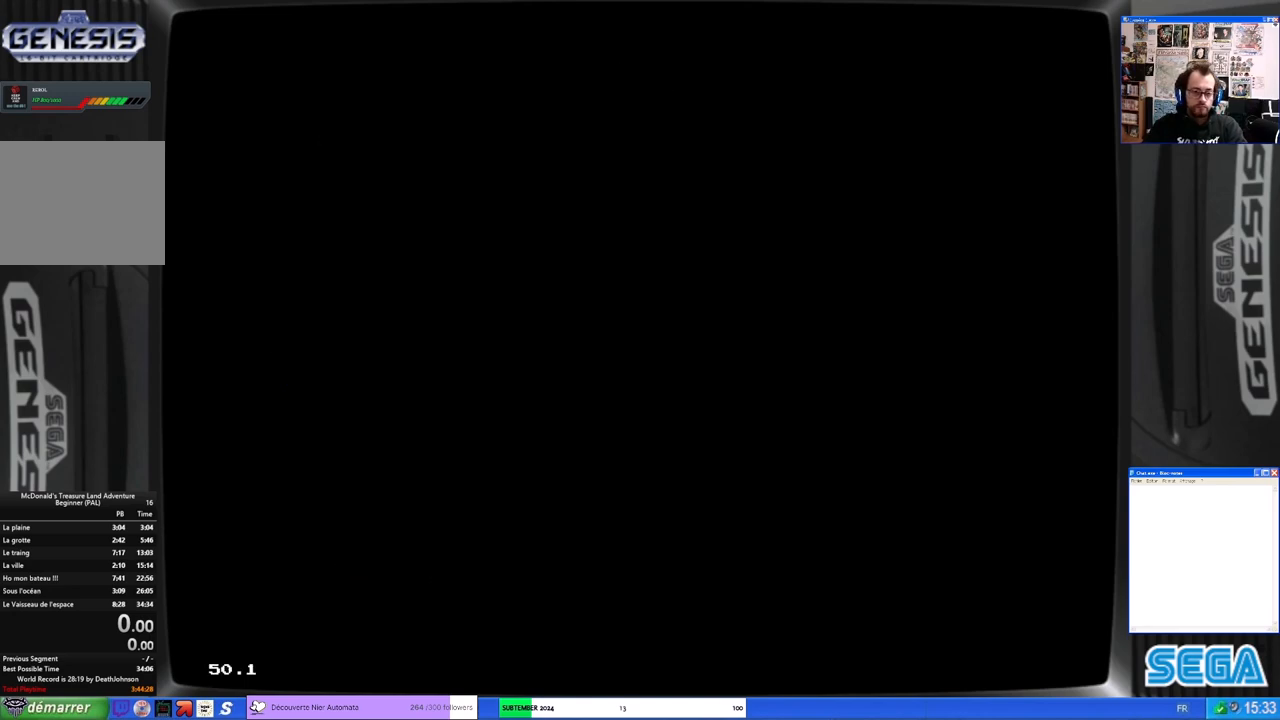
{"buttons": ["DPAD_RIGHT"], "left_stick": "center", "events": []}
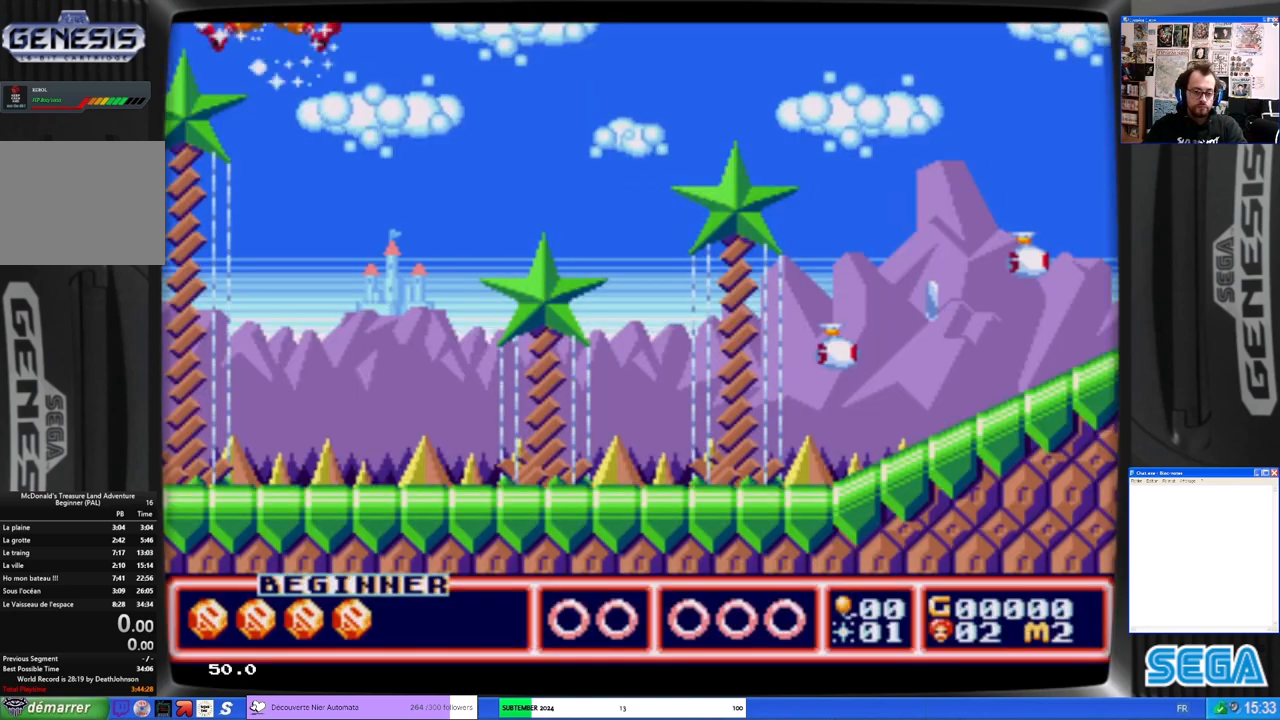
{"buttons": ["DPAD_RIGHT"], "left_stick": "center", "events": []}
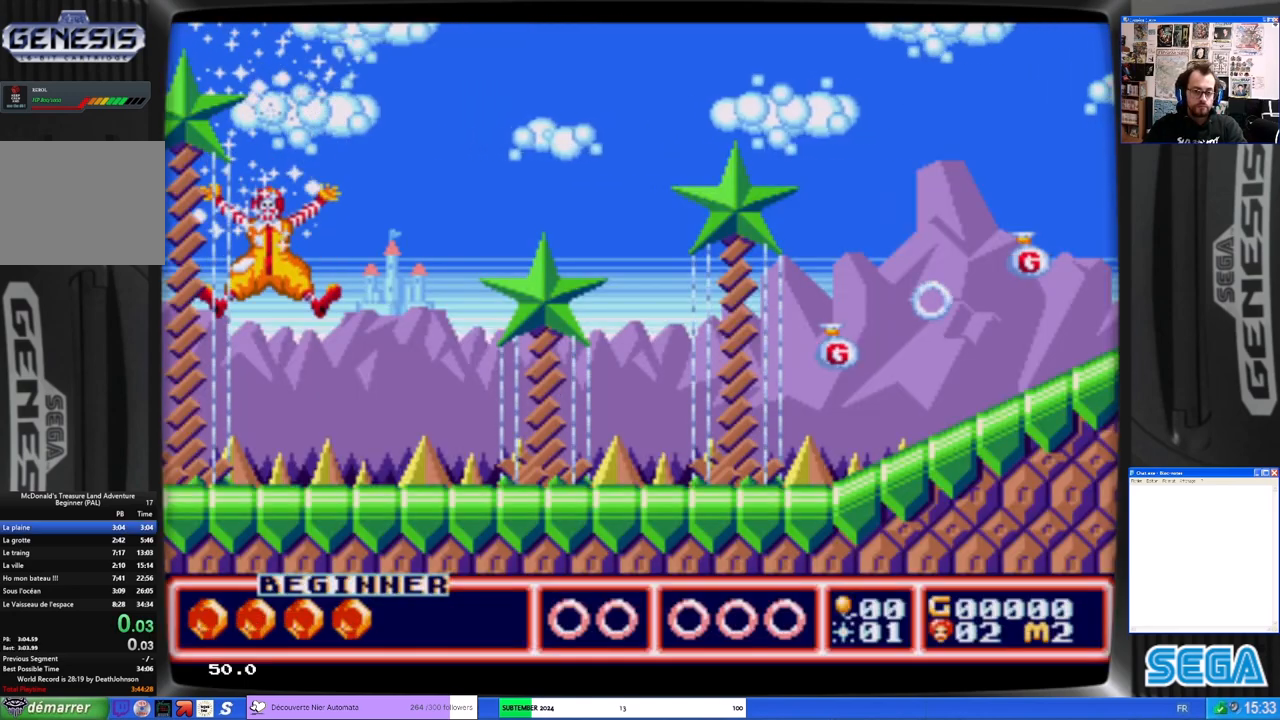
{"buttons": ["DPAD_RIGHT"], "left_stick": "center", "events": []}
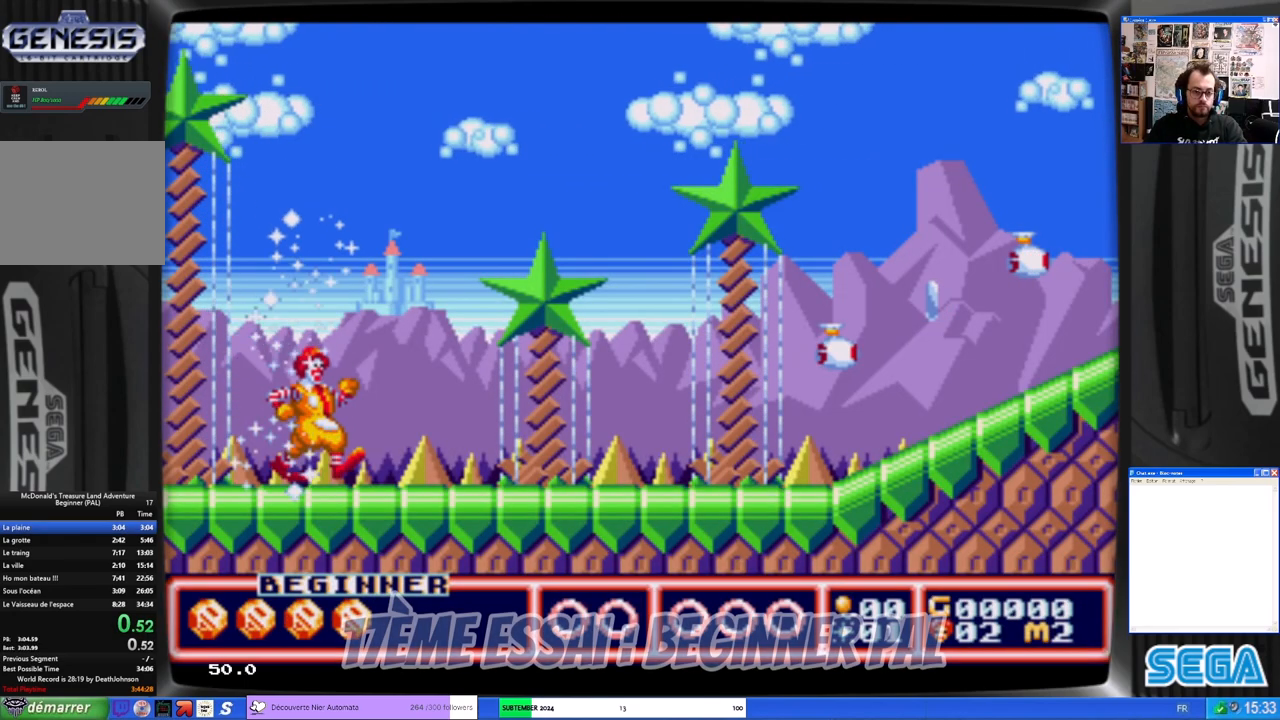
{"buttons": ["DPAD_RIGHT"], "left_stick": "center", "events": []}
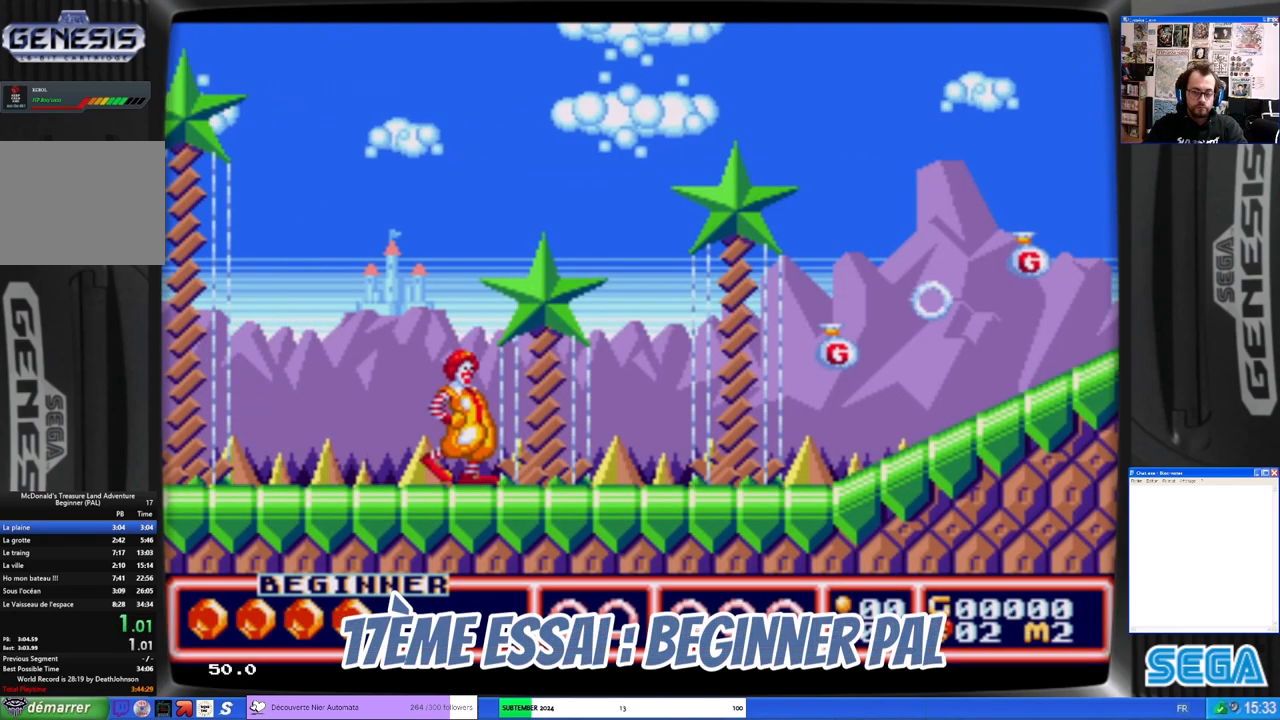
{"buttons": ["DPAD_RIGHT"], "left_stick": "center", "events": []}
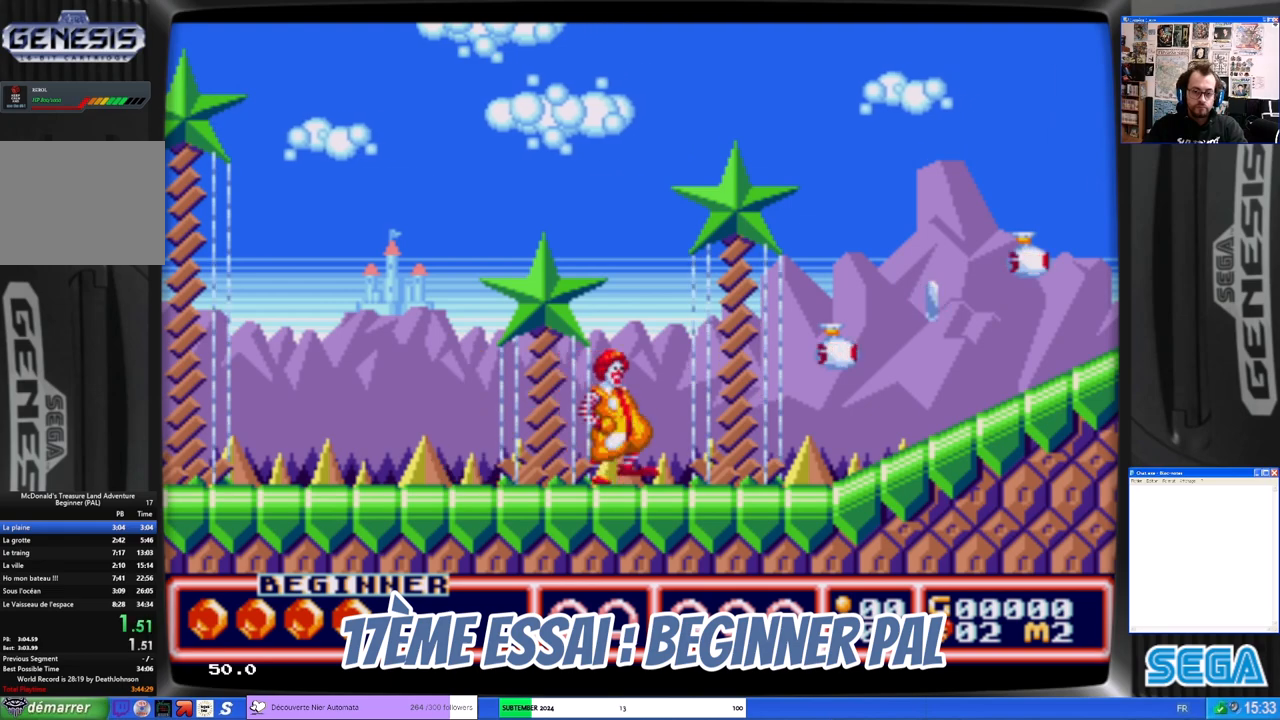
{"buttons": ["DPAD_RIGHT"], "left_stick": "center", "events": [[133, "B", "down"], [267, "A", "down"], [300, "B", "up"], [433, "A", "up"]]}
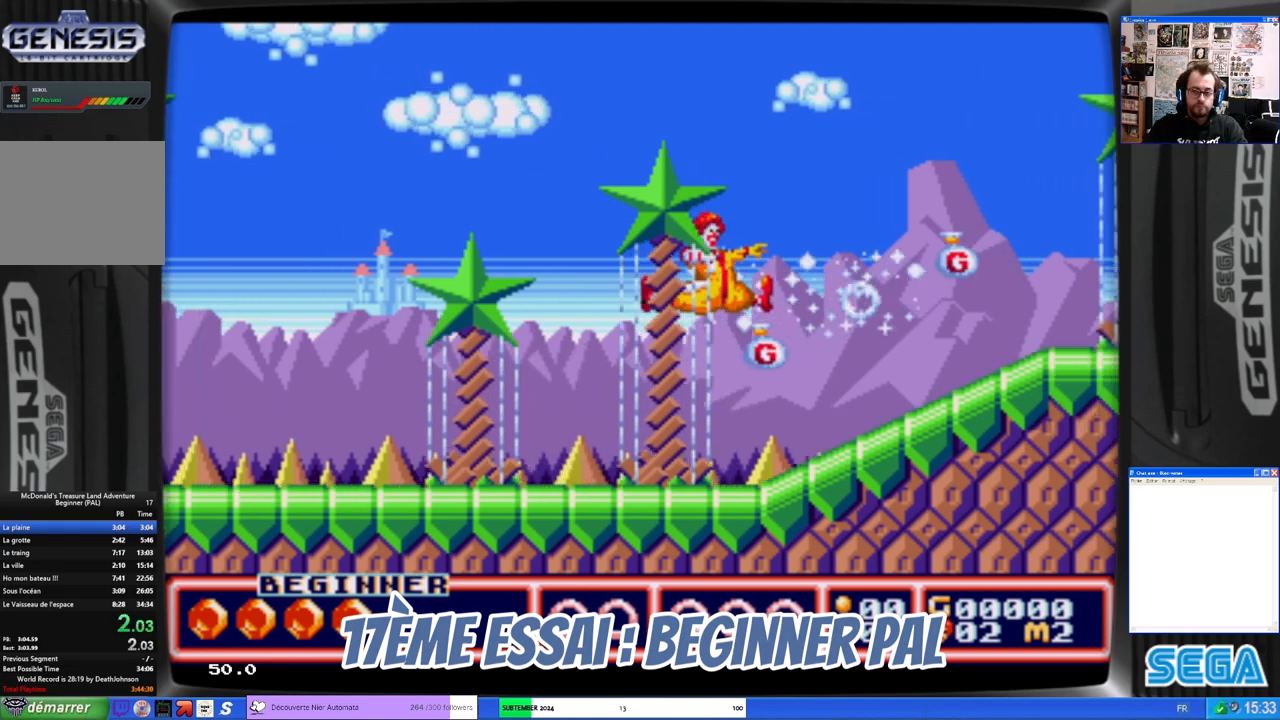
{"buttons": ["DPAD_RIGHT"], "left_stick": "center", "events": []}
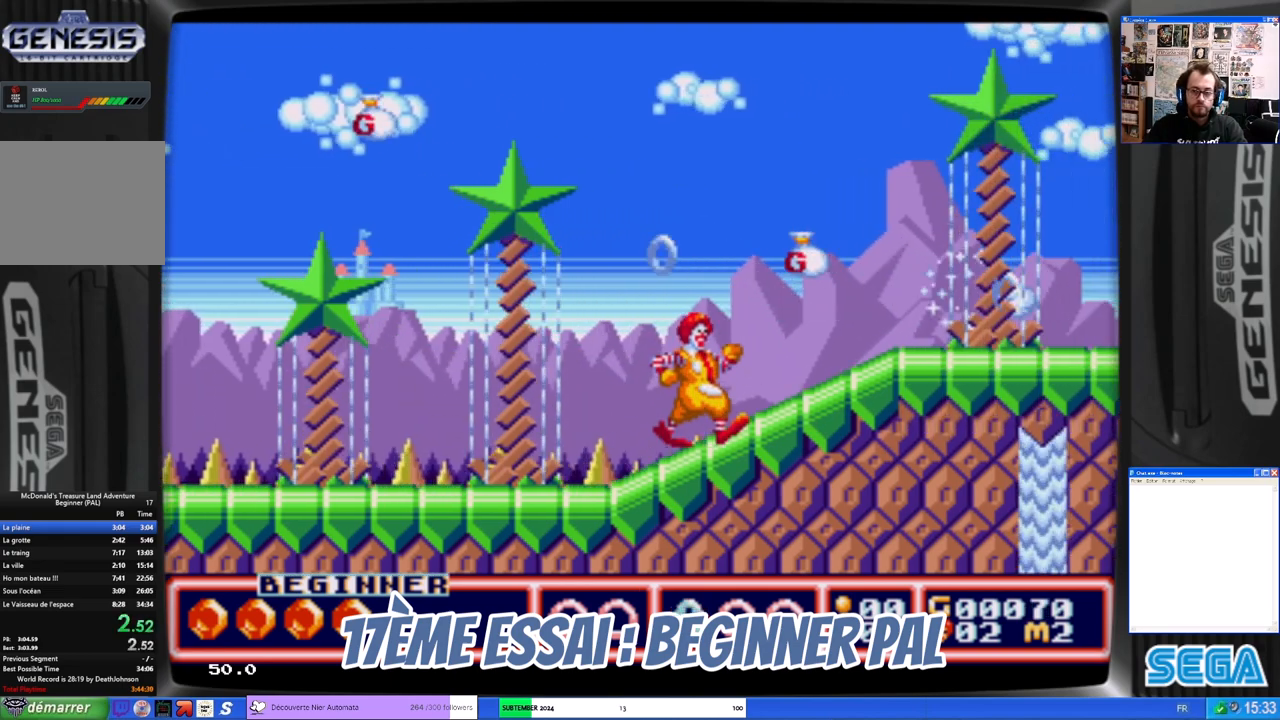
{"buttons": ["DPAD_RIGHT"], "left_stick": "center", "events": []}
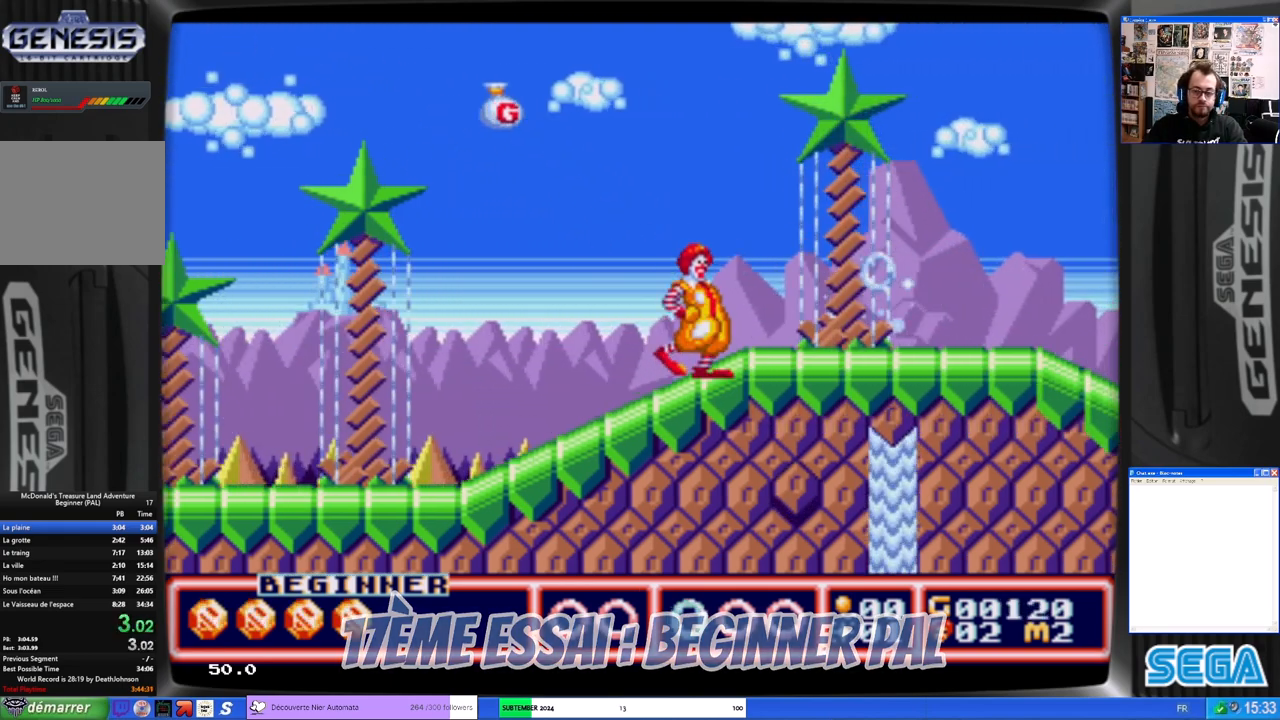
{"buttons": ["DPAD_RIGHT"], "left_stick": "center", "events": []}
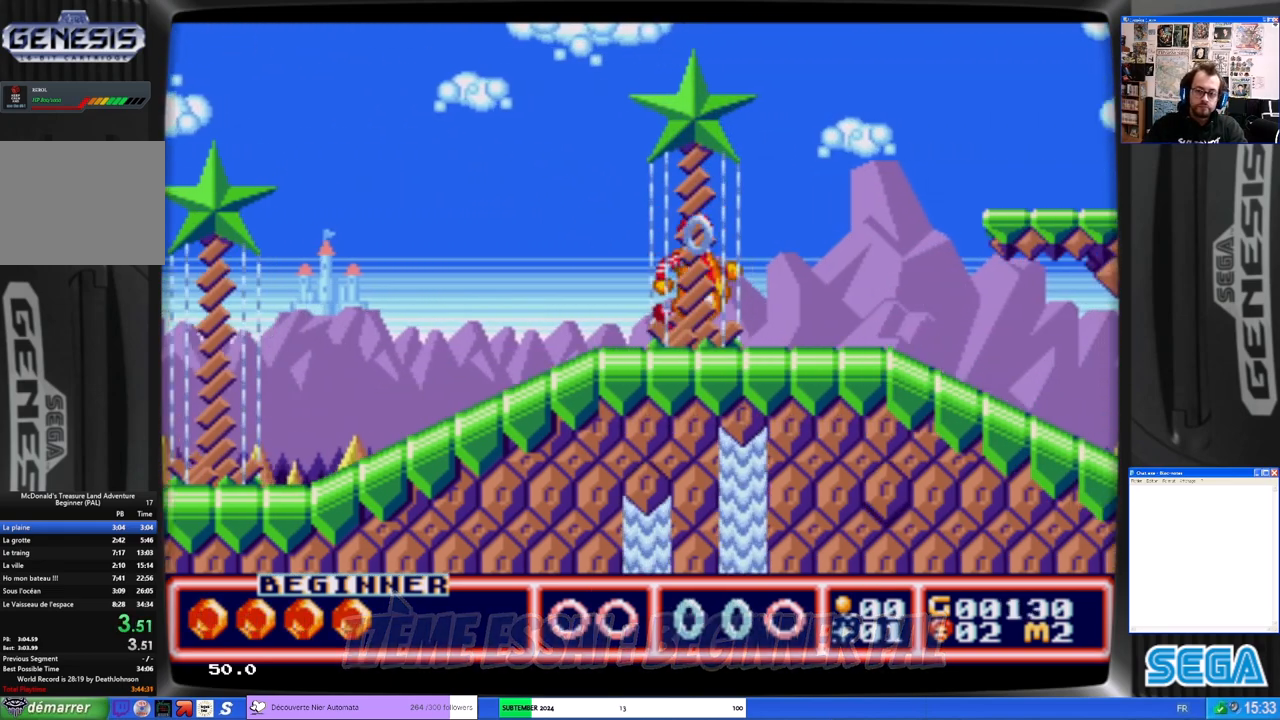
{"buttons": ["DPAD_RIGHT"], "left_stick": "center", "events": []}
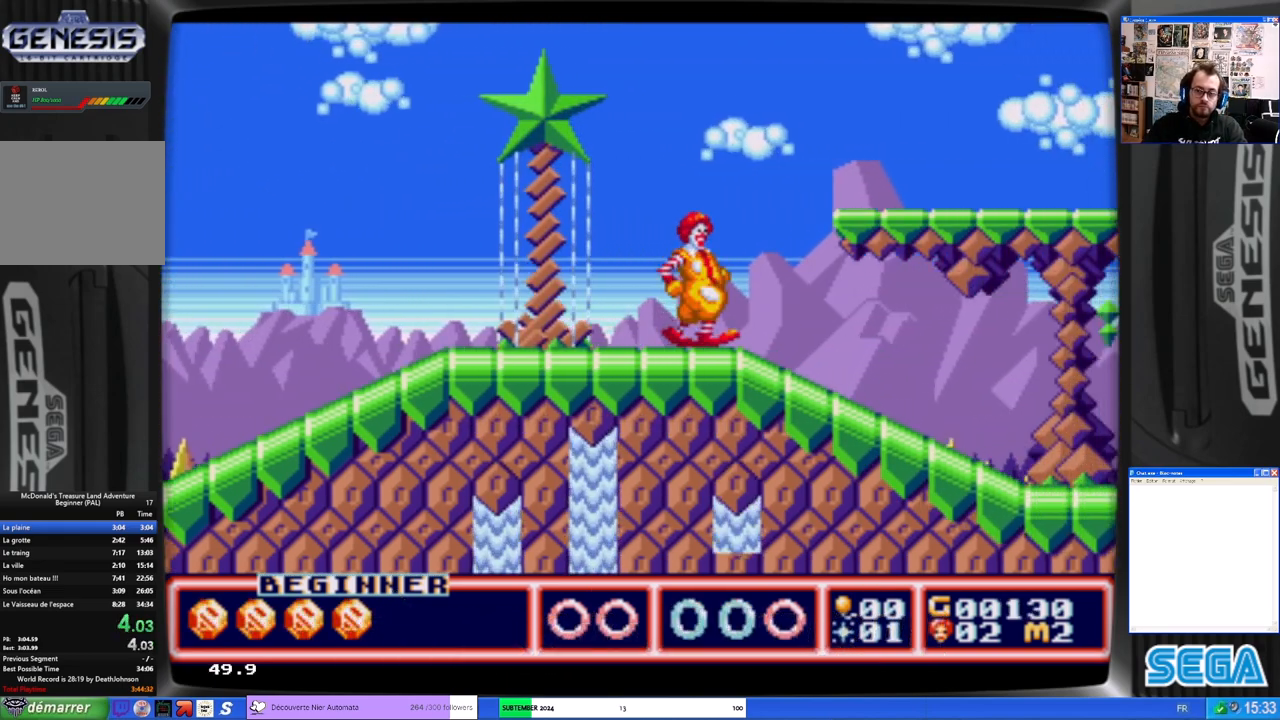
{"buttons": [], "left_stick": "center", "events": [[33, "B", "down"], [367, "A", "down"], [367, "B", "up"], [400, "A", "up"], [400, "DPAD_RIGHT", "up"]]}
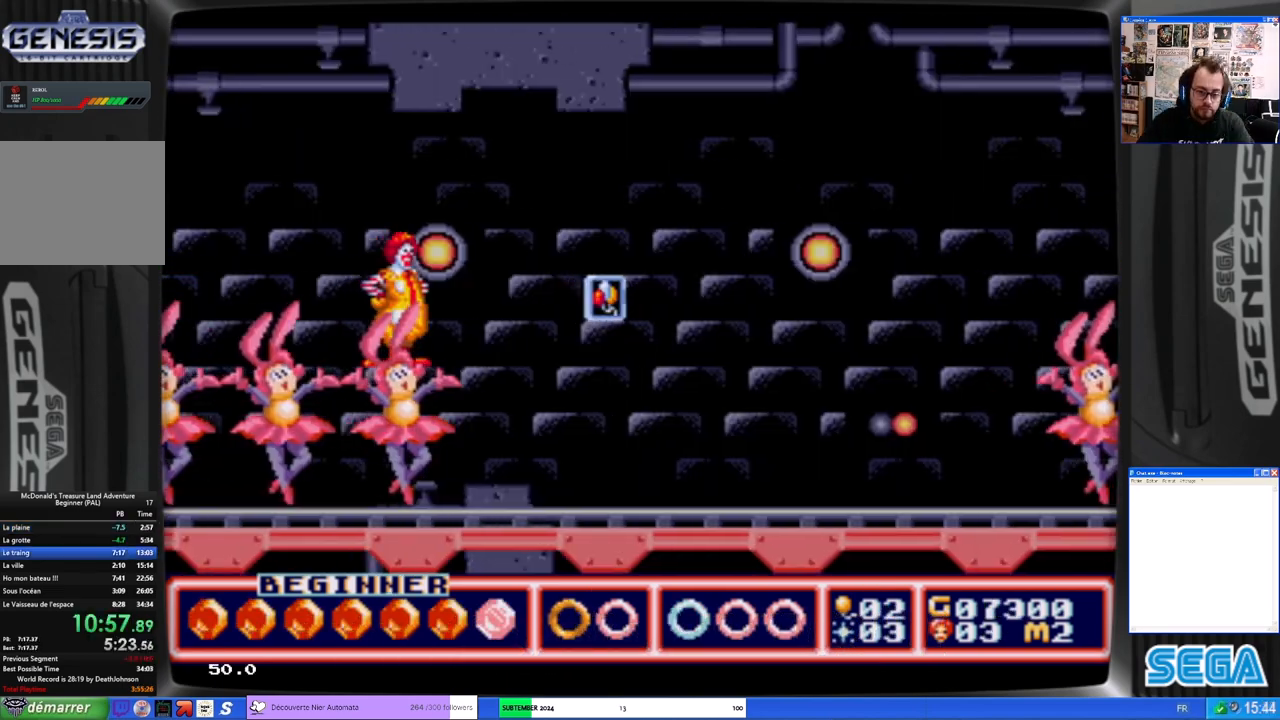
{"buttons": [], "left_stick": "center", "events": []}
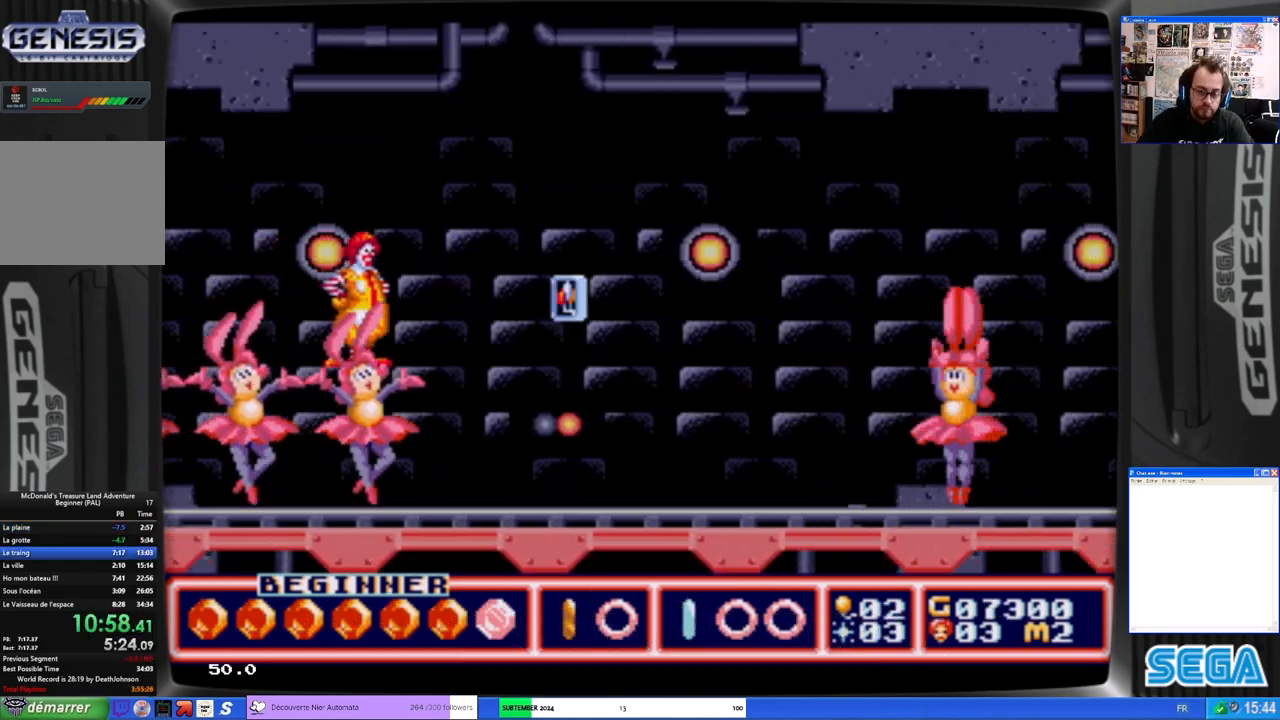
{"buttons": [], "left_stick": "center", "events": []}
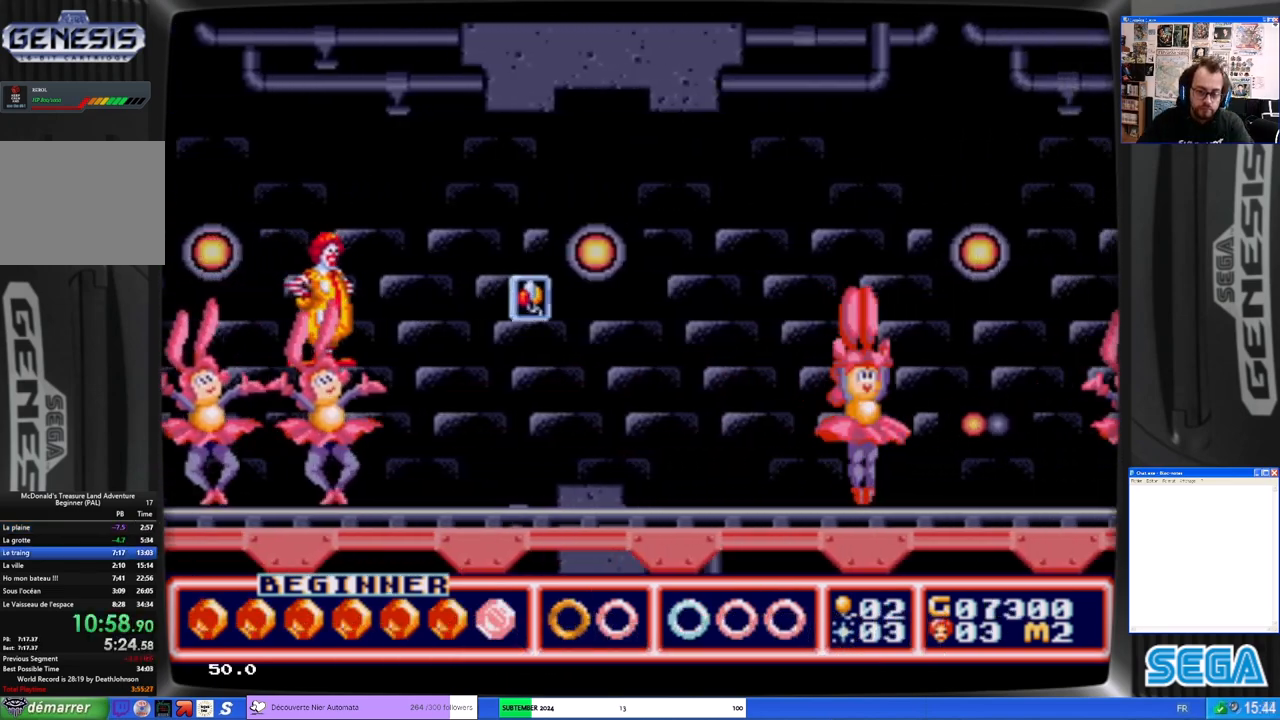
{"buttons": [], "left_stick": "center", "events": []}
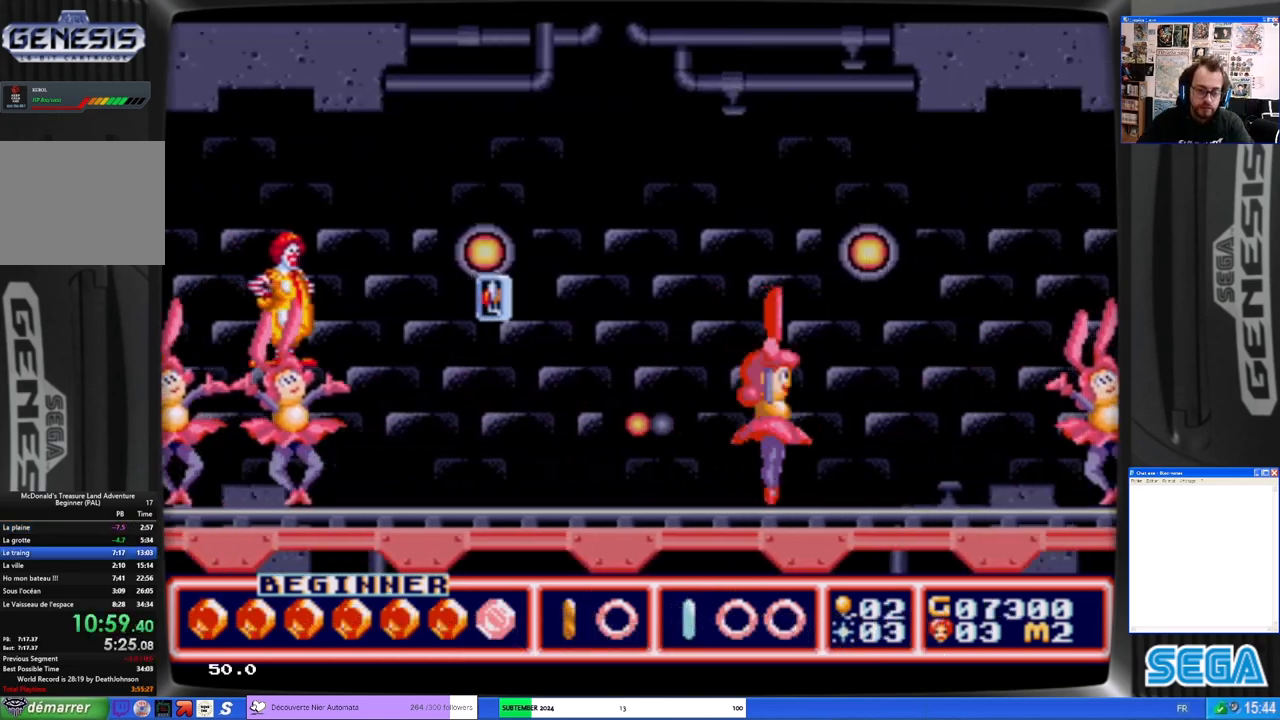
{"buttons": ["B", "DPAD_RIGHT"], "left_stick": "center", "events": [[267, "DPAD_RIGHT", "down"], [467, "B", "down"]]}